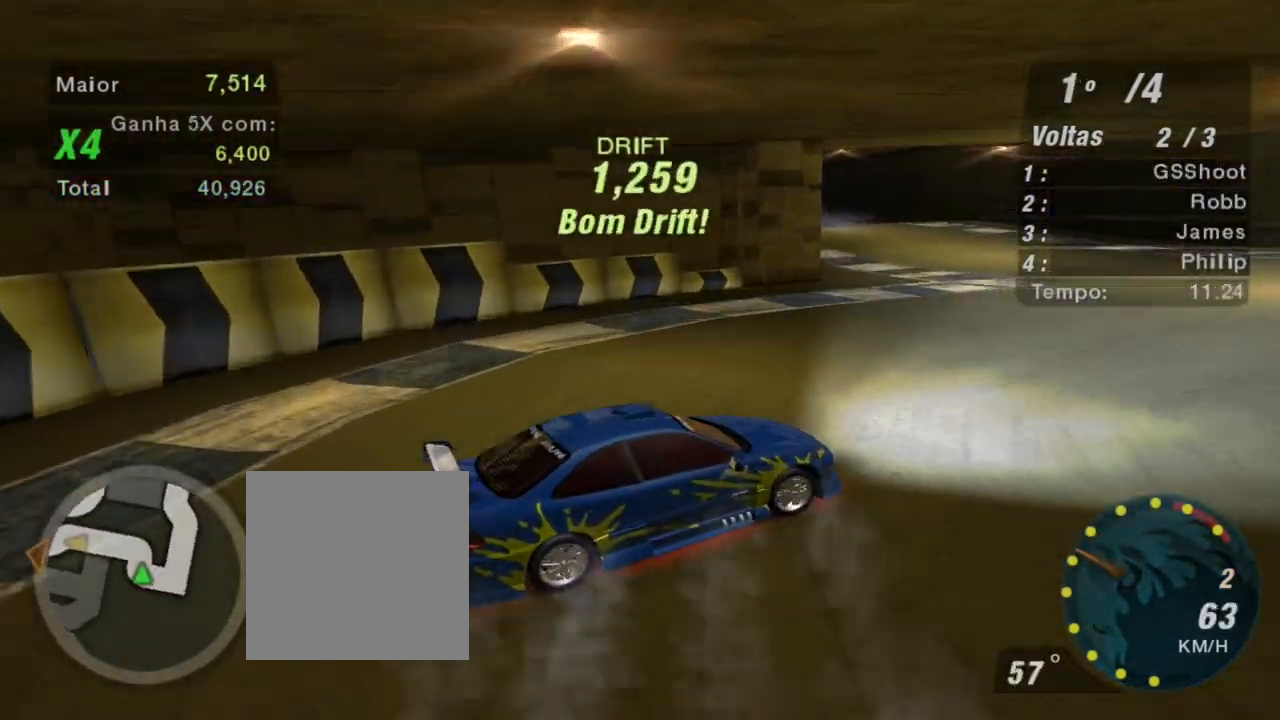
Gameplay with a controller (Xbox layout); each line is a JSON object with the inputs held at the frame after it. "events" lists button and stick changes between this image and that frame as [ms after this image, input, new state], when the widget could be followed in between.
{"buttons": ["R2"], "left_stick": "up-left", "right_stick": "center", "events": []}
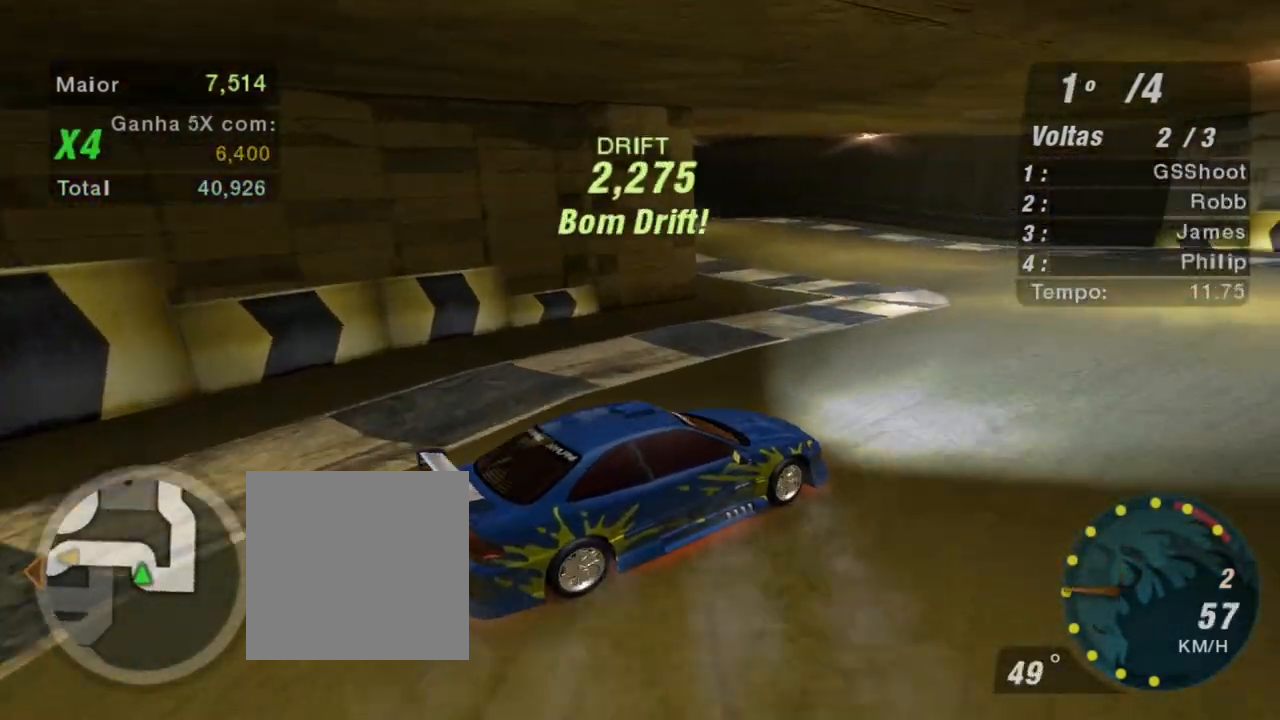
{"buttons": ["R2"], "left_stick": "up-left", "right_stick": "center", "events": [[200, "left_stick", "up"], [400, "left_stick", "up-left"]]}
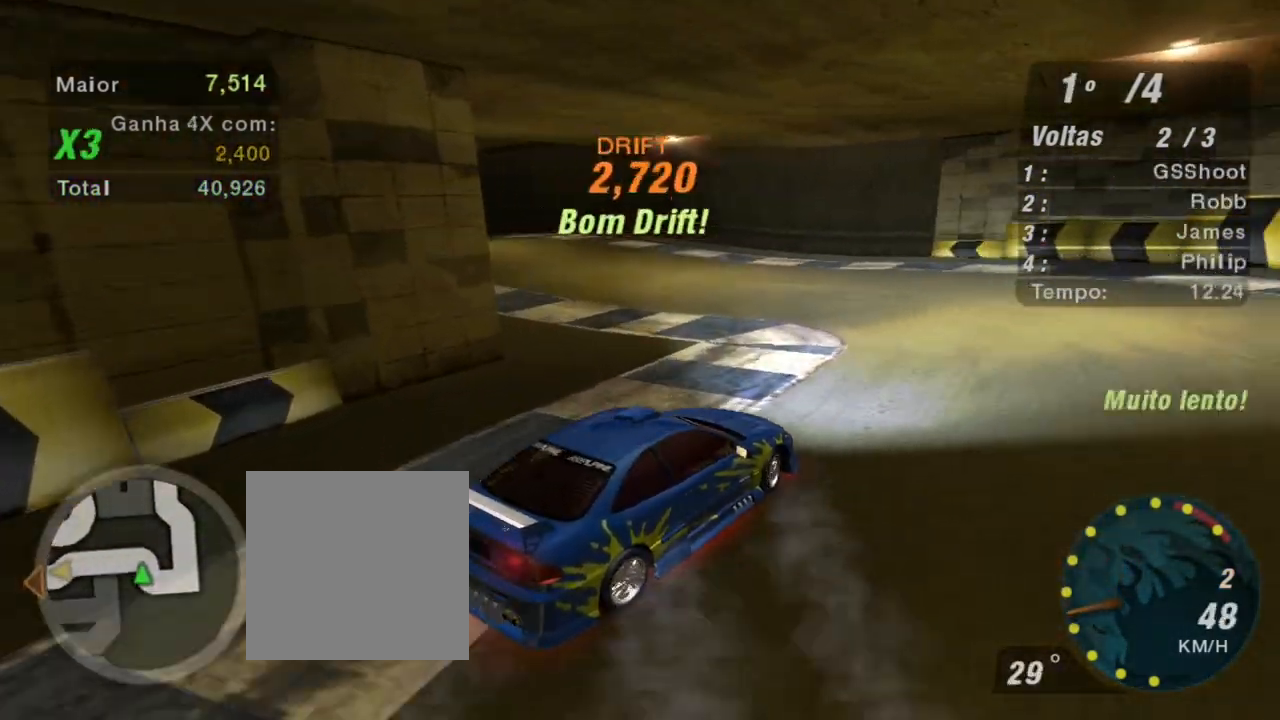
{"buttons": ["R2"], "left_stick": "up-left", "right_stick": "center", "events": []}
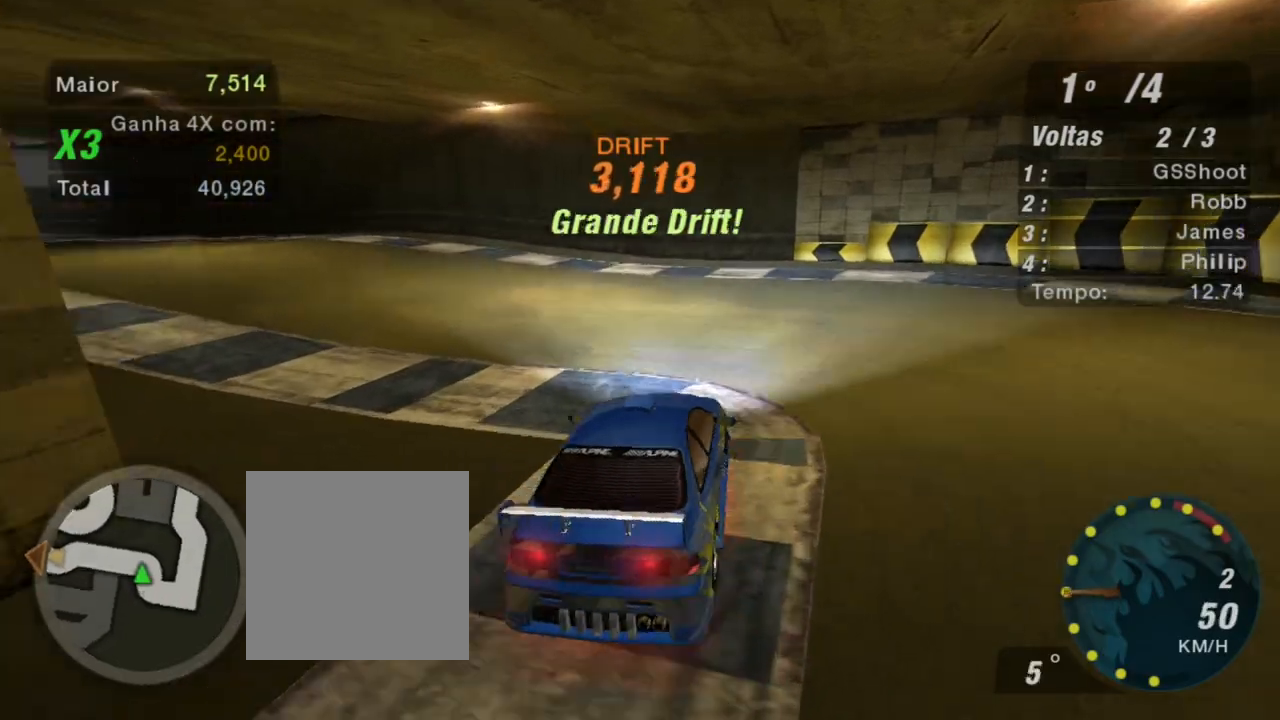
{"buttons": ["R2"], "left_stick": "left", "right_stick": "center", "events": [[133, "left_stick", "left"]]}
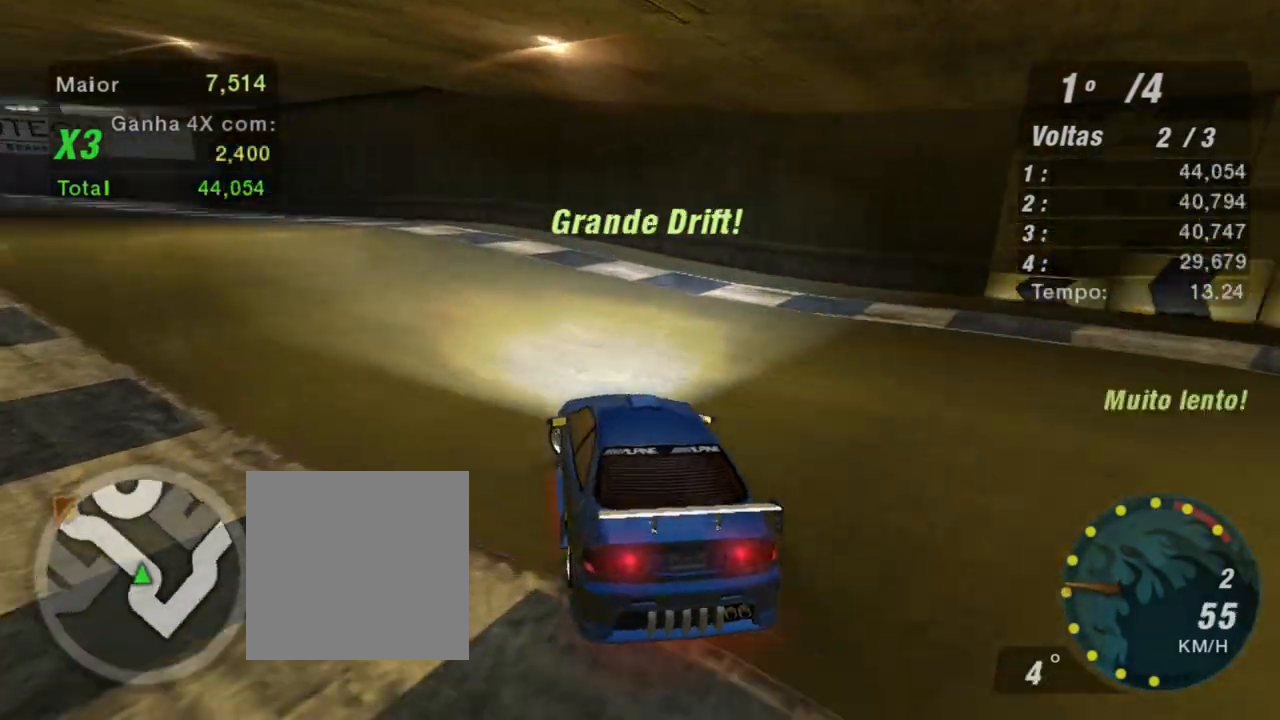
{"buttons": ["R2"], "left_stick": "up", "right_stick": "center", "events": [[467, "left_stick", "up"]]}
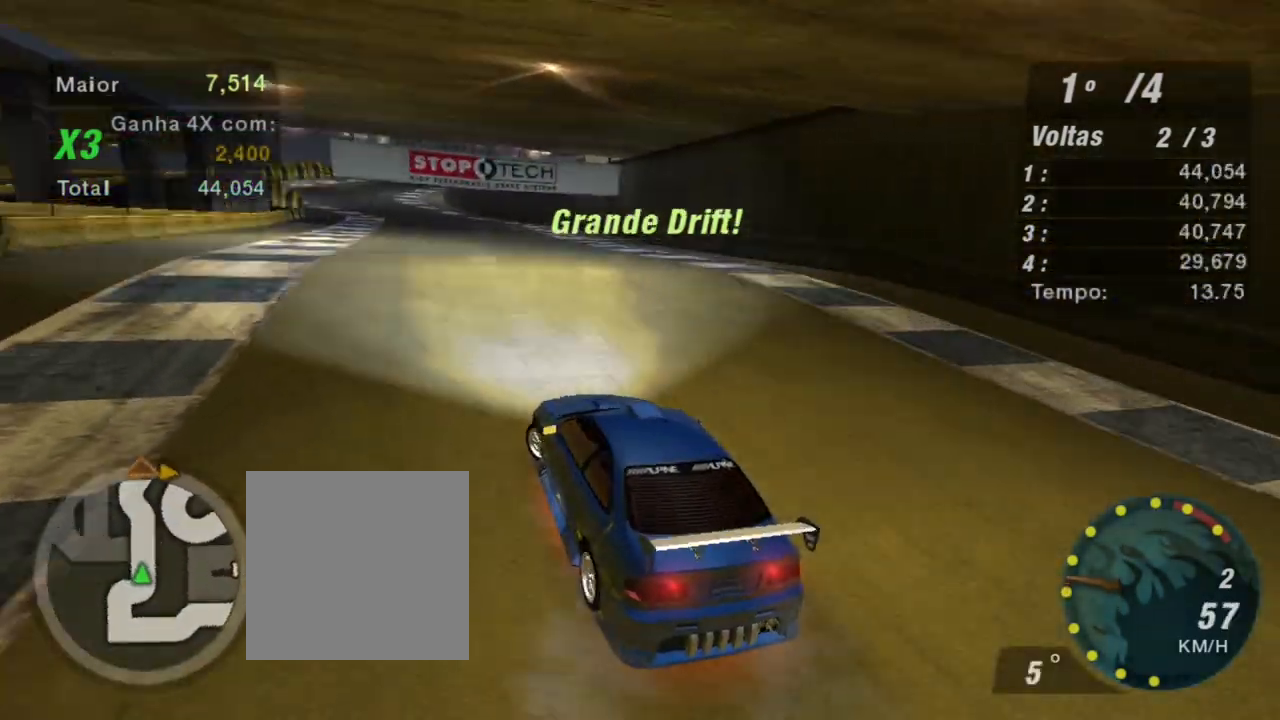
{"buttons": ["R2"], "left_stick": "up-right", "right_stick": "center", "events": [[200, "left_stick", "up-right"]]}
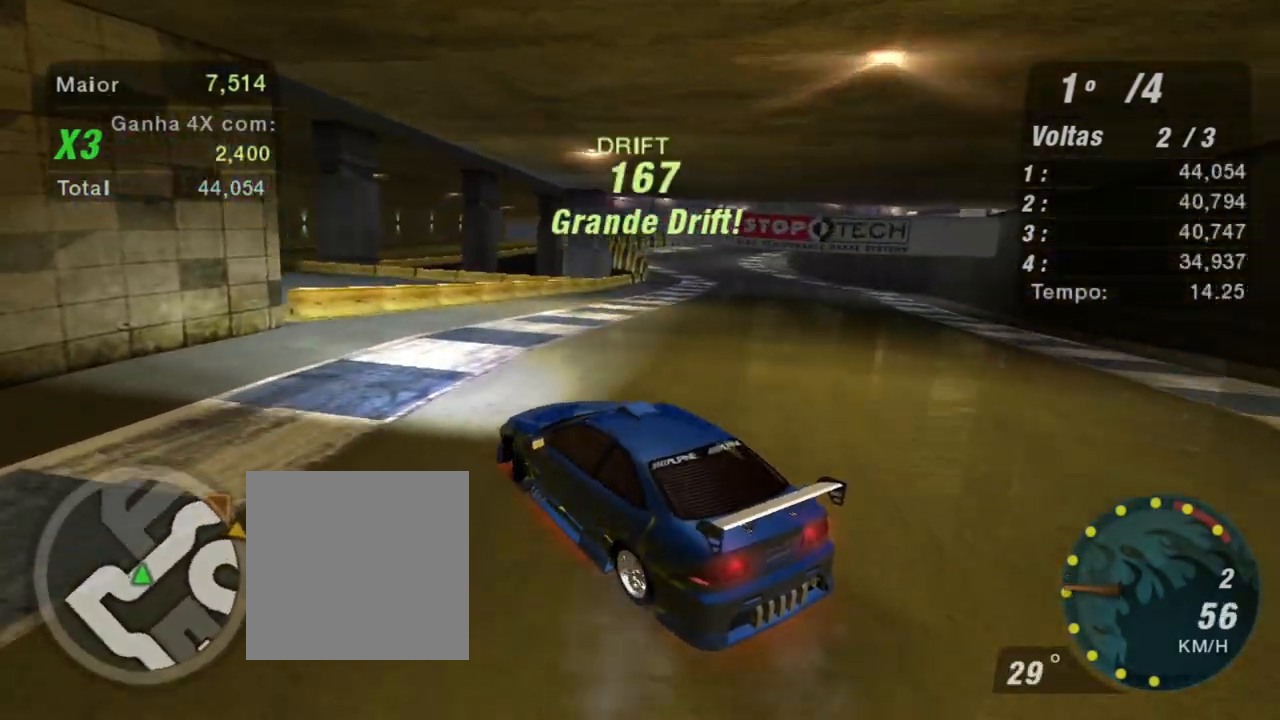
{"buttons": ["R2"], "left_stick": "up-right", "right_stick": "center", "events": []}
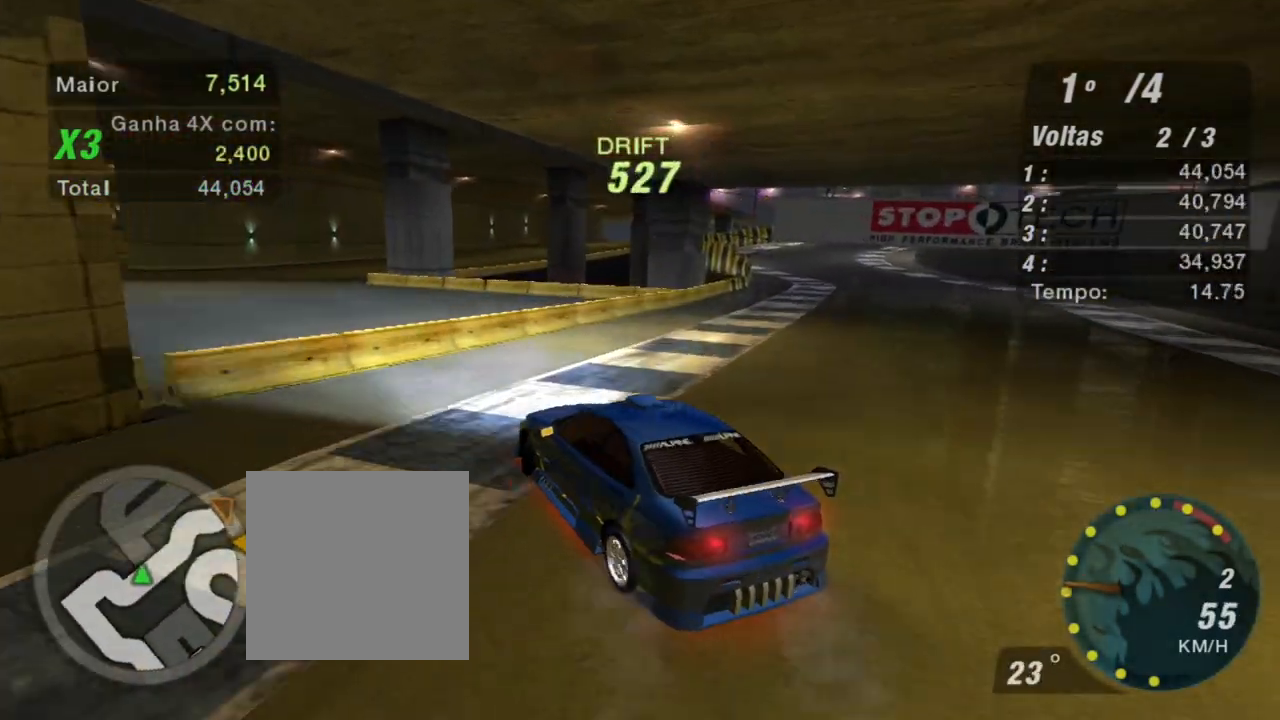
{"buttons": ["R2"], "left_stick": "up-right", "right_stick": "center", "events": []}
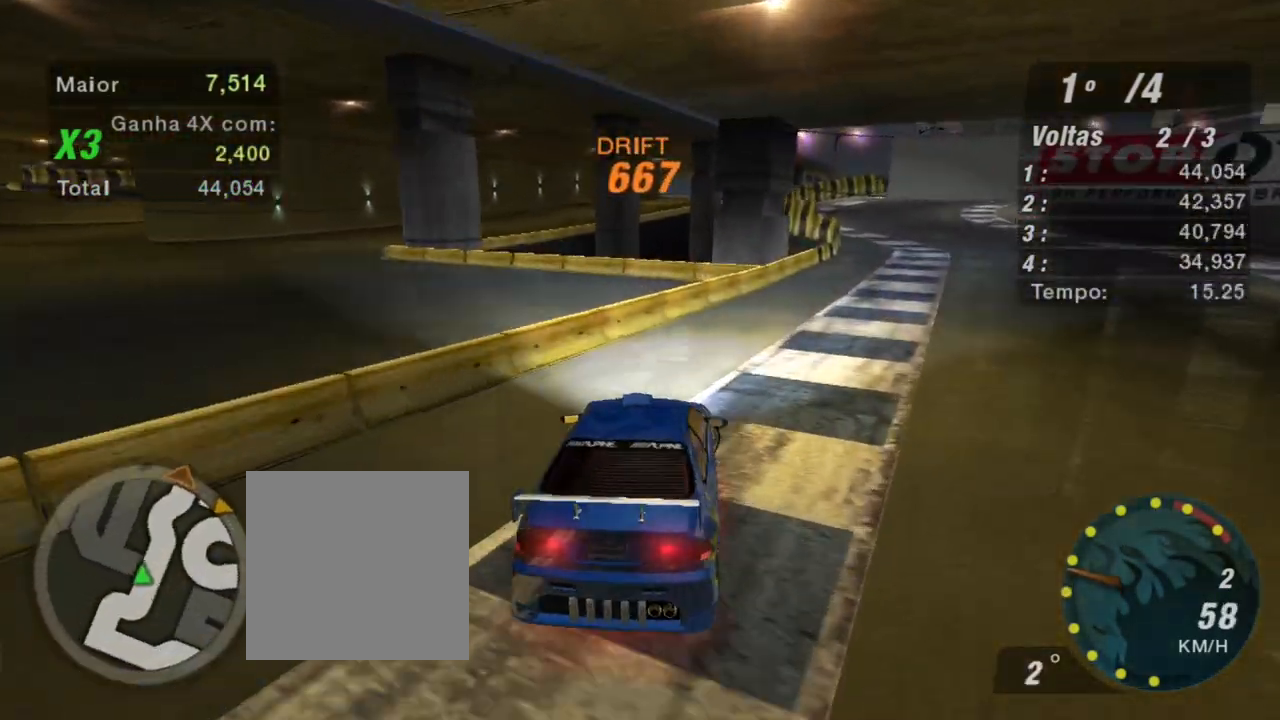
{"buttons": ["R2"], "left_stick": "up-left", "right_stick": "center", "events": [[400, "left_stick", "up-left"]]}
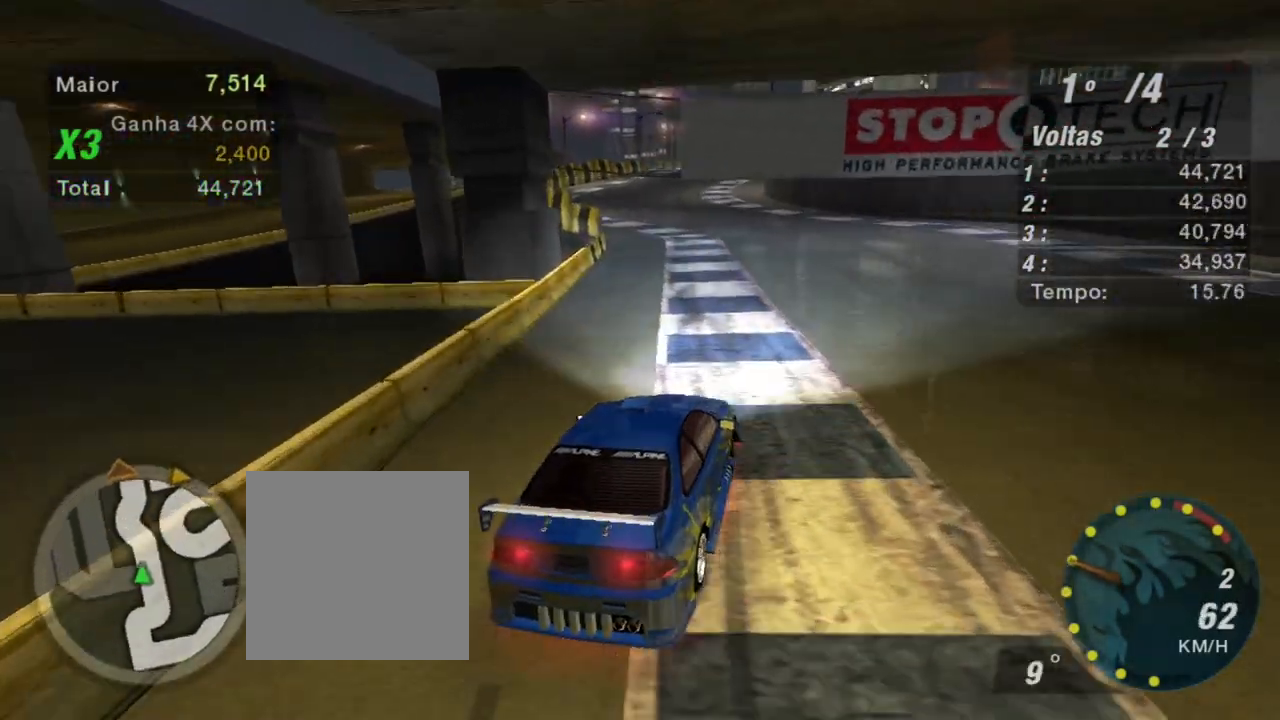
{"buttons": ["R2"], "left_stick": "up", "right_stick": "center", "events": [[367, "left_stick", "up"]]}
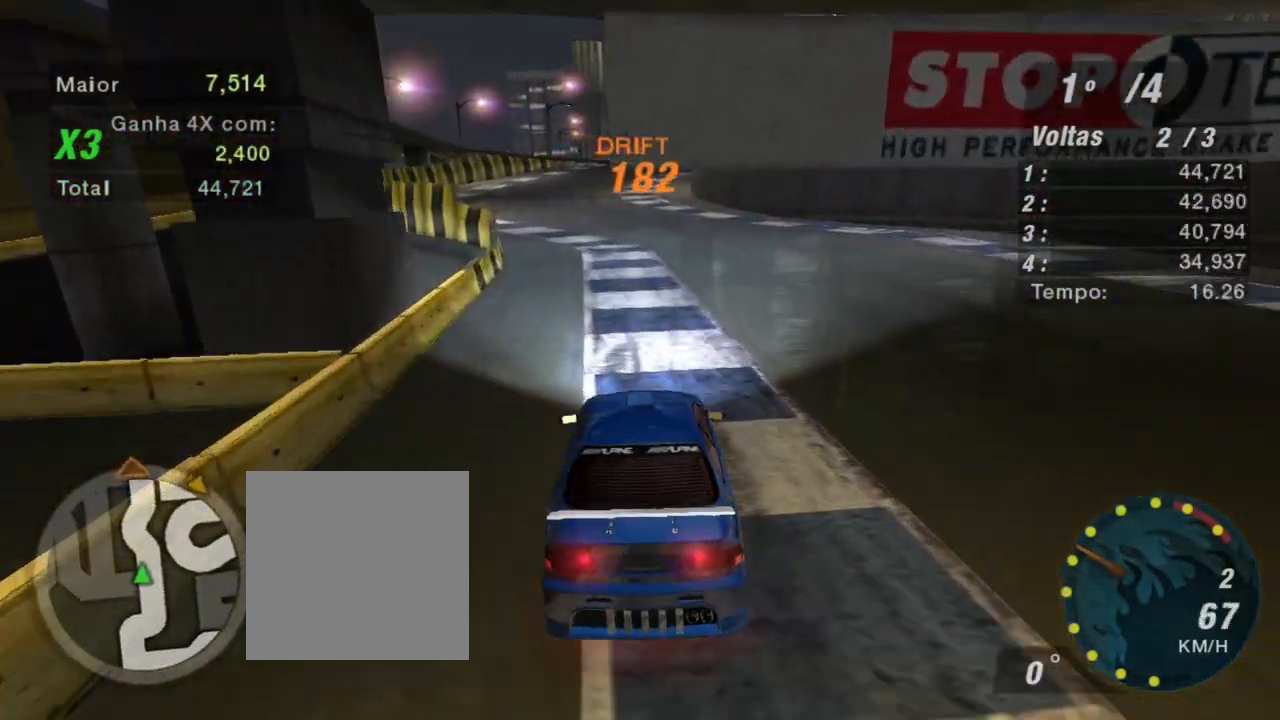
{"buttons": ["R2"], "left_stick": "center", "right_stick": "center", "events": [[334, "left_stick", "up-left"], [501, "left_stick", "center"]]}
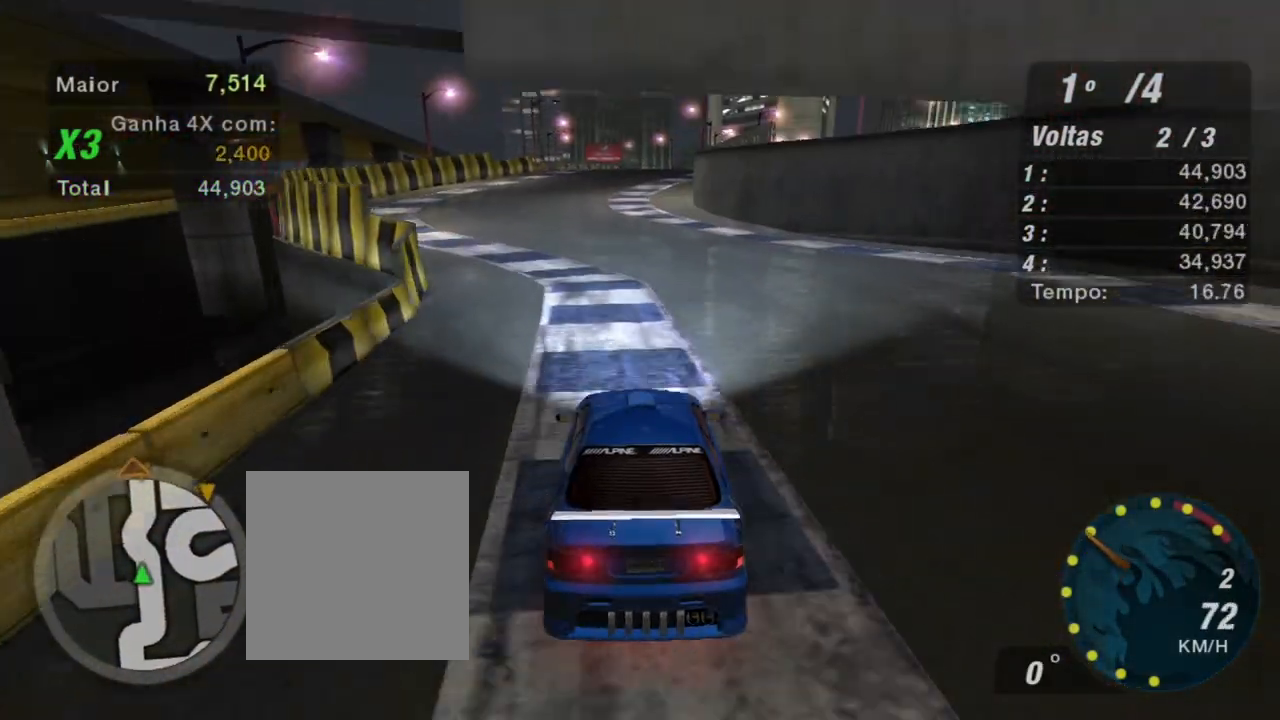
{"buttons": ["R2"], "left_stick": "up", "right_stick": "center", "events": [[233, "left_stick", "up"]]}
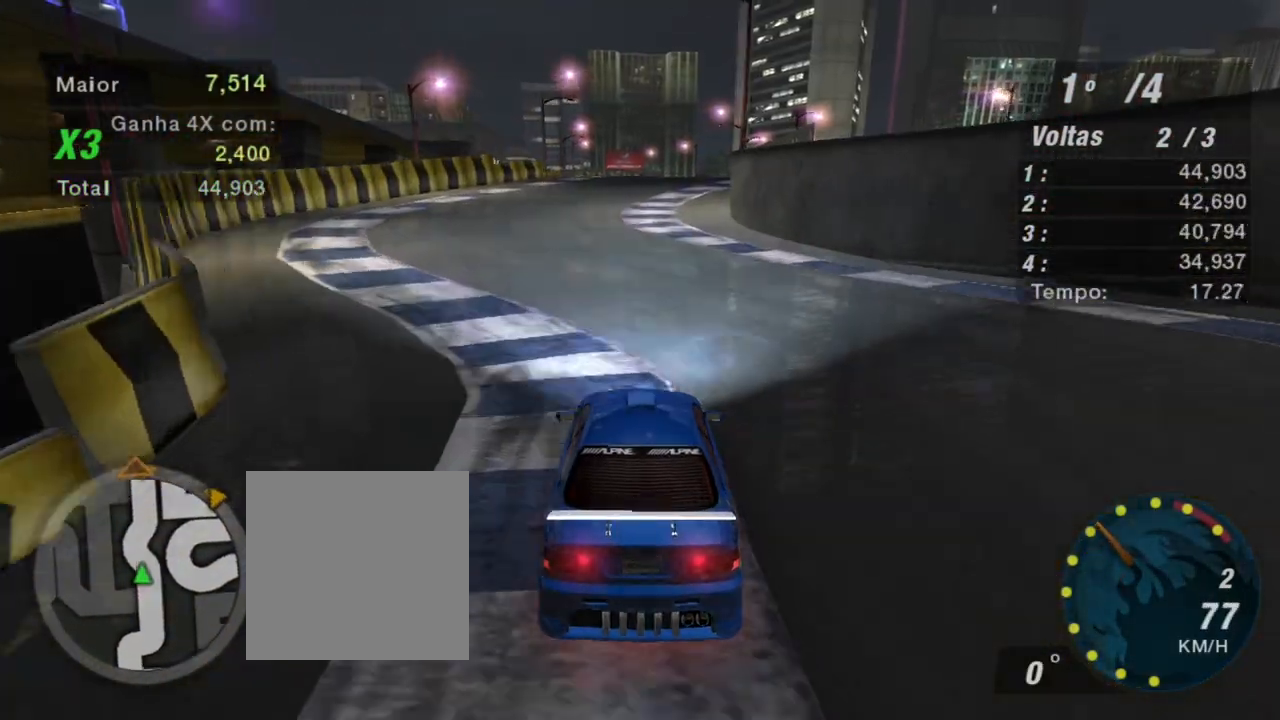
{"buttons": ["R2"], "left_stick": "down-left", "right_stick": "center", "events": [[67, "left_stick", "up-left"], [200, "left_stick", "left"], [501, "left_stick", "down-left"]]}
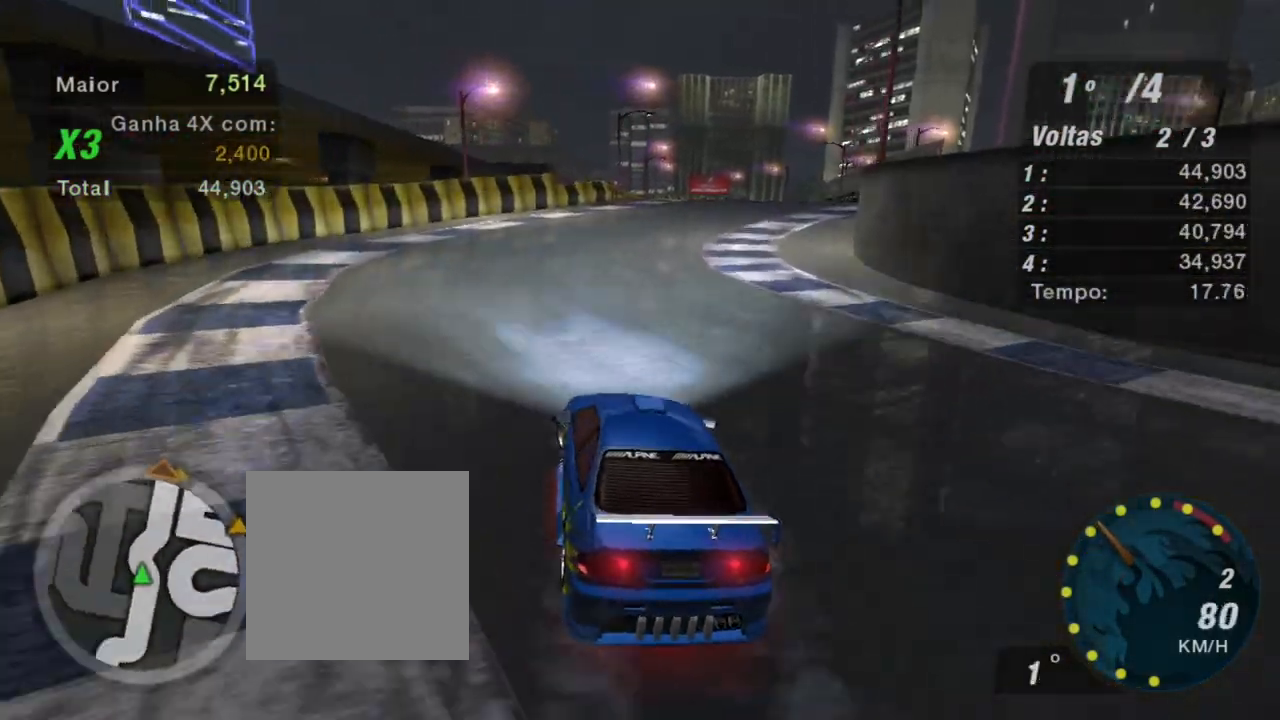
{"buttons": ["R2"], "left_stick": "right", "right_stick": "center", "events": [[200, "left_stick", "right"]]}
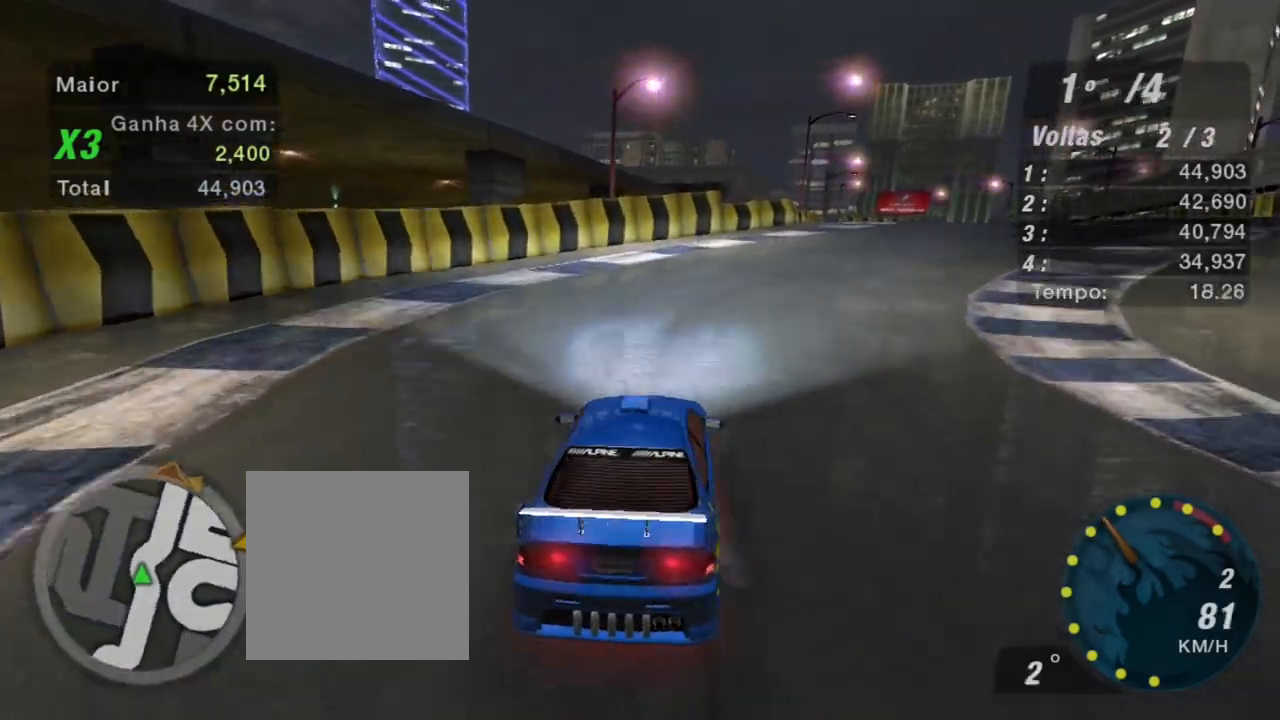
{"buttons": ["R2"], "left_stick": "right", "right_stick": "center", "events": []}
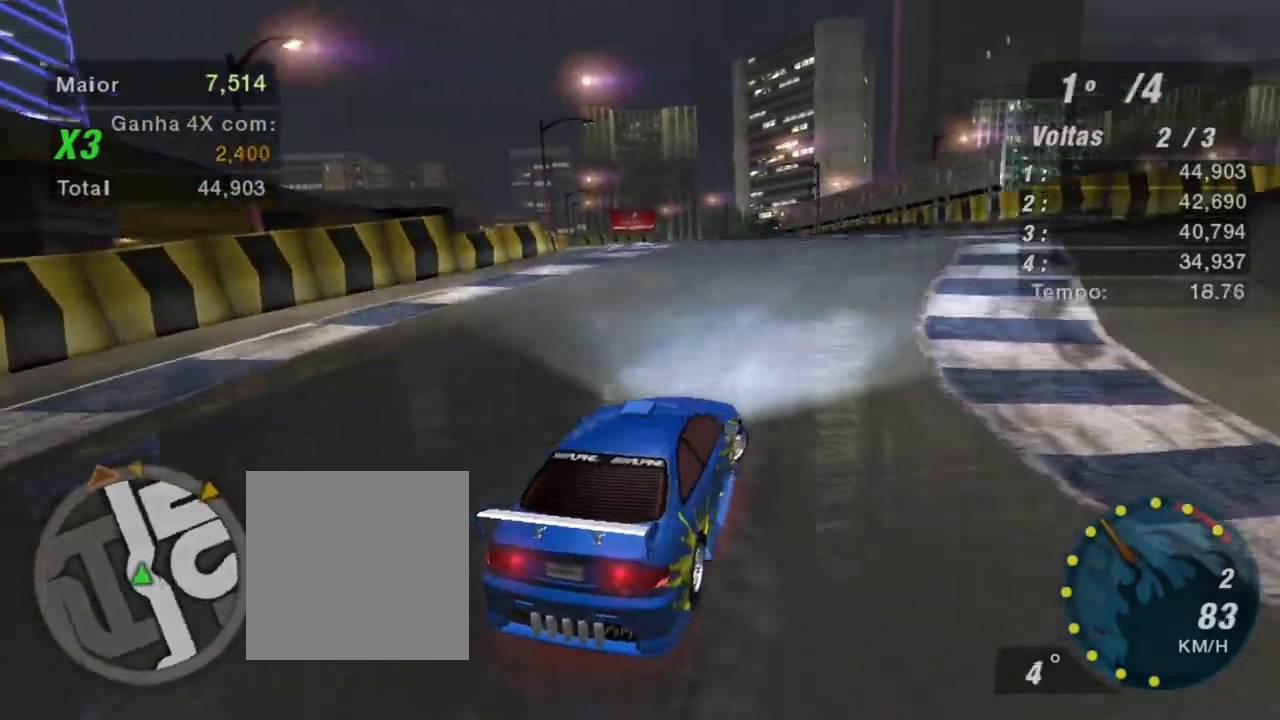
{"buttons": ["R2"], "left_stick": "left", "right_stick": "center", "events": [[66, "left_stick", "center"], [233, "left_stick", "left"]]}
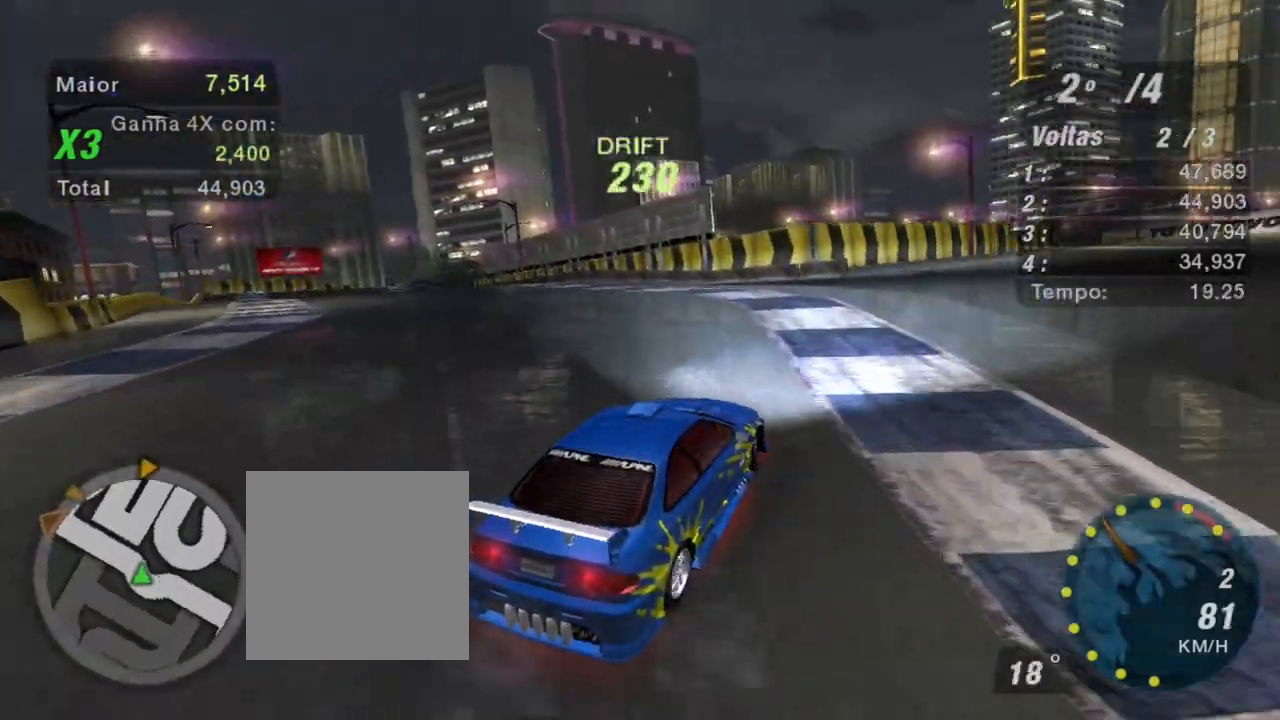
{"buttons": ["R2"], "left_stick": "left", "right_stick": "center", "events": []}
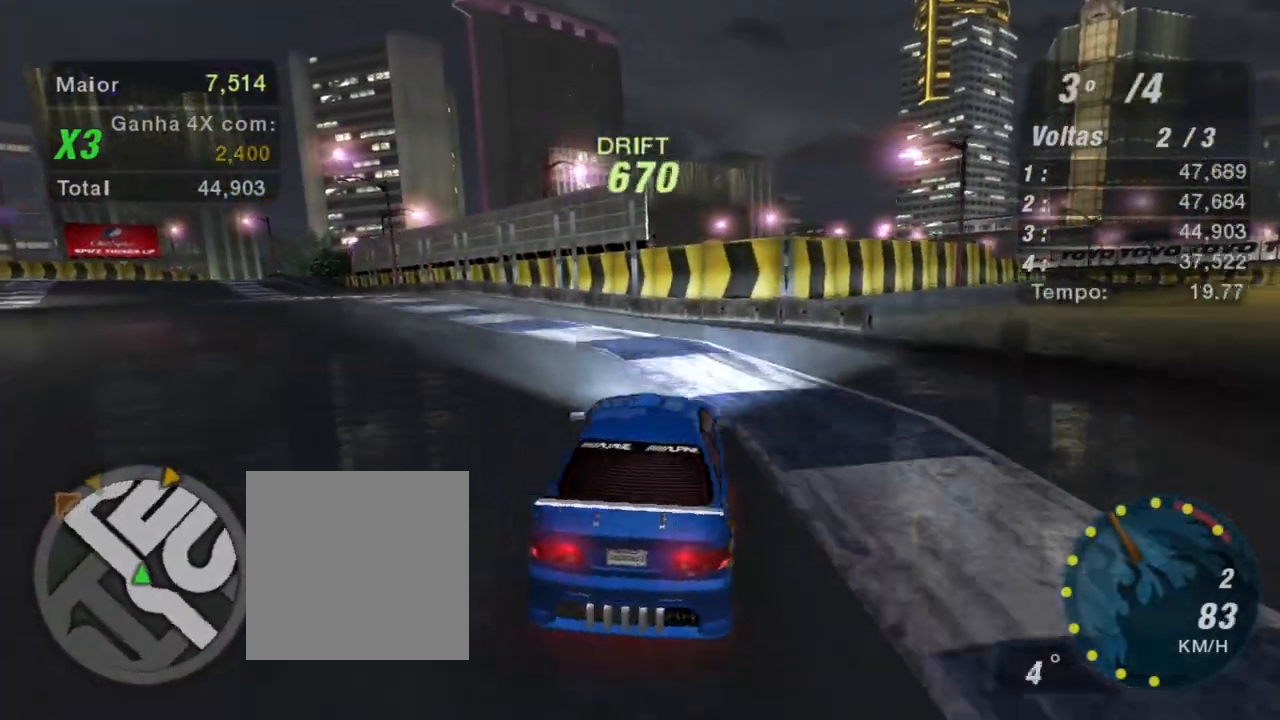
{"buttons": ["R2"], "left_stick": "left", "right_stick": "center", "events": []}
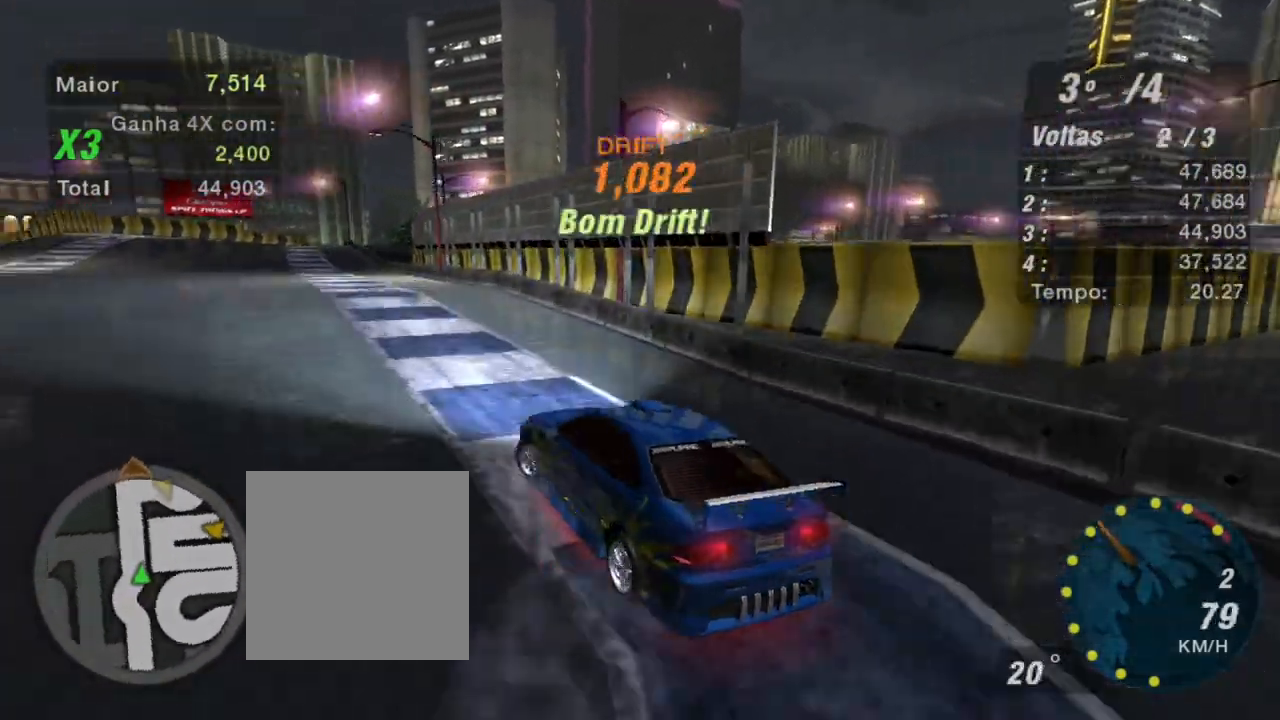
{"buttons": ["R2"], "left_stick": "up-right", "right_stick": "center", "events": [[33, "left_stick", "center"], [234, "left_stick", "up-right"]]}
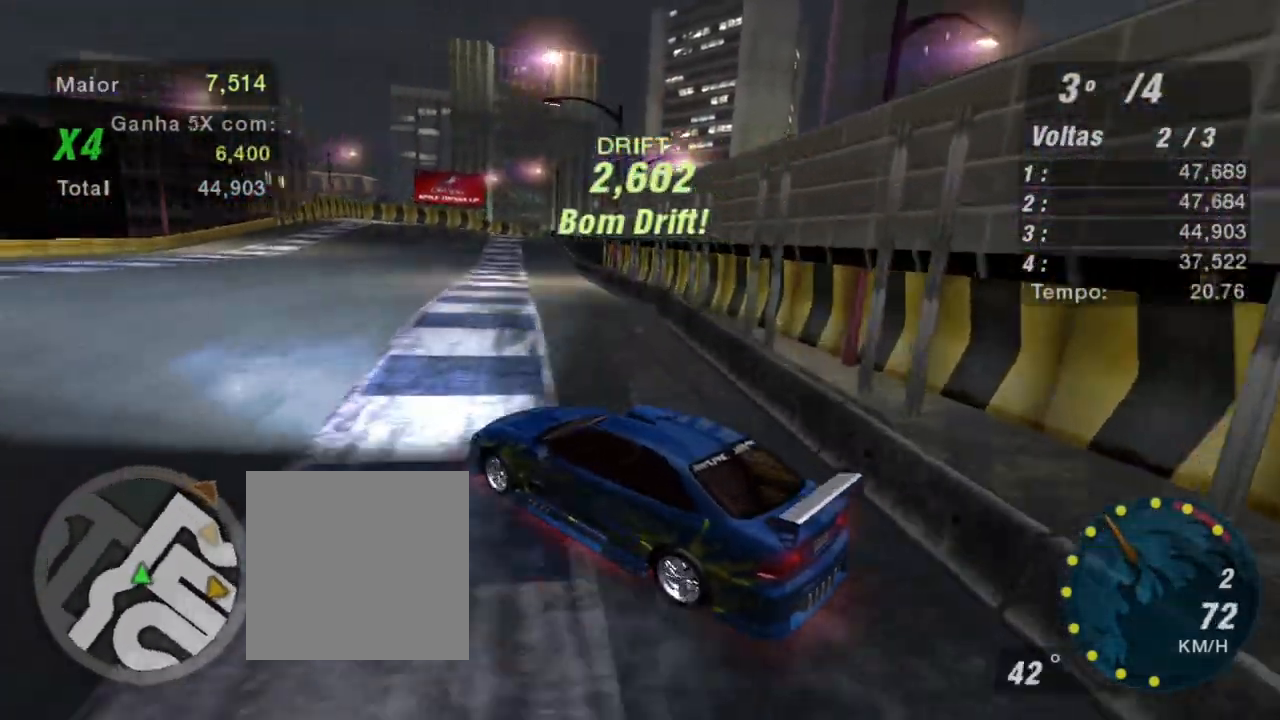
{"buttons": ["R2"], "left_stick": "up-right", "right_stick": "center", "events": []}
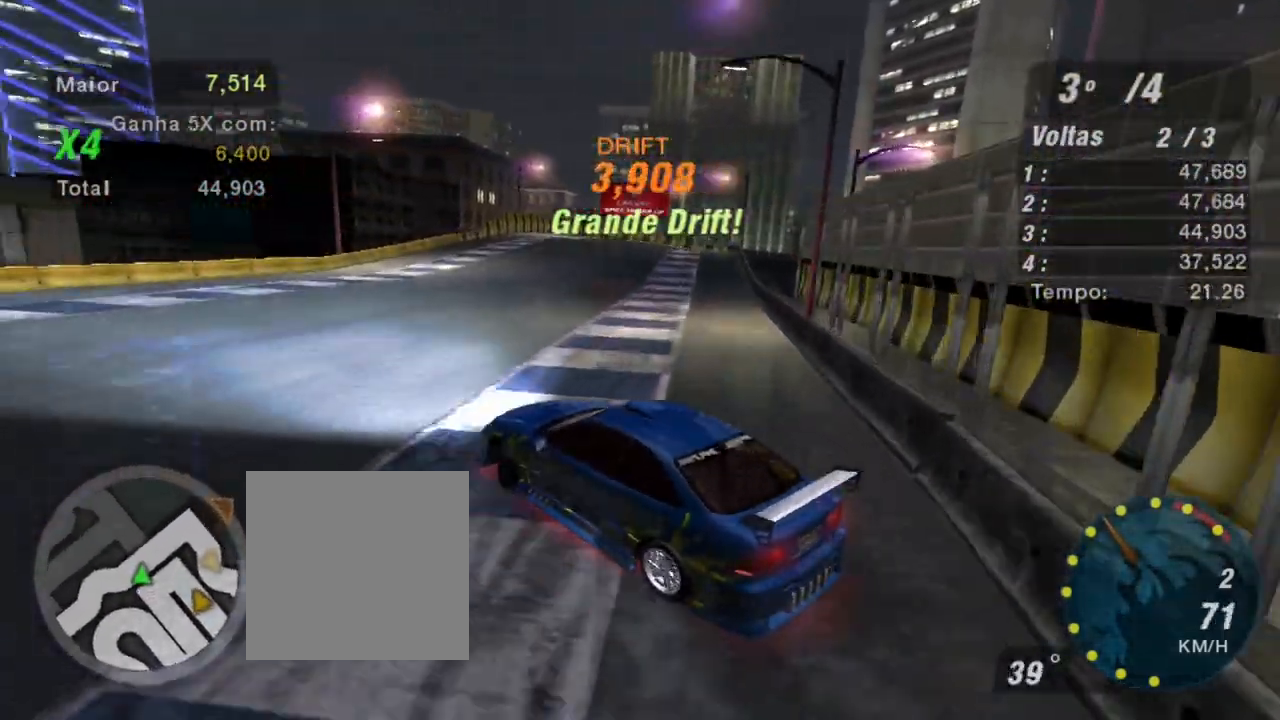
{"buttons": ["R2"], "left_stick": "up-right", "right_stick": "center", "events": []}
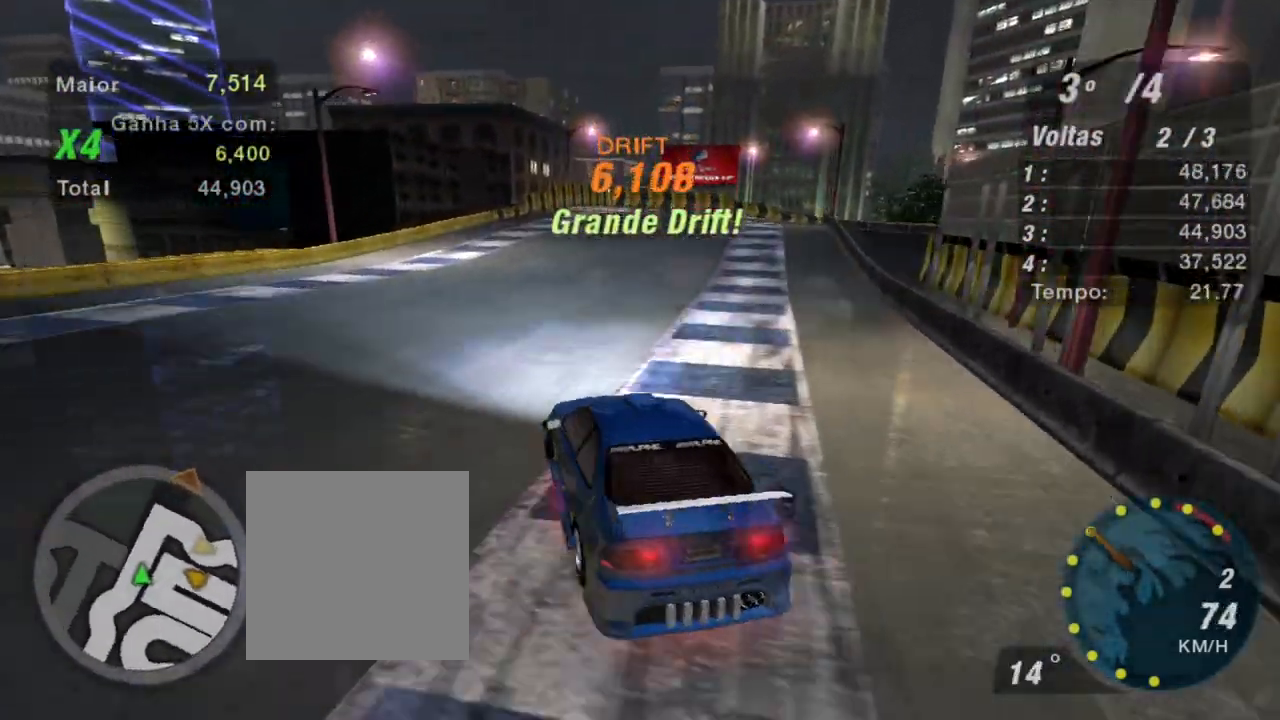
{"buttons": ["R2"], "left_stick": "up-left", "right_stick": "center", "events": [[133, "left_stick", "up"], [267, "left_stick", "up-left"]]}
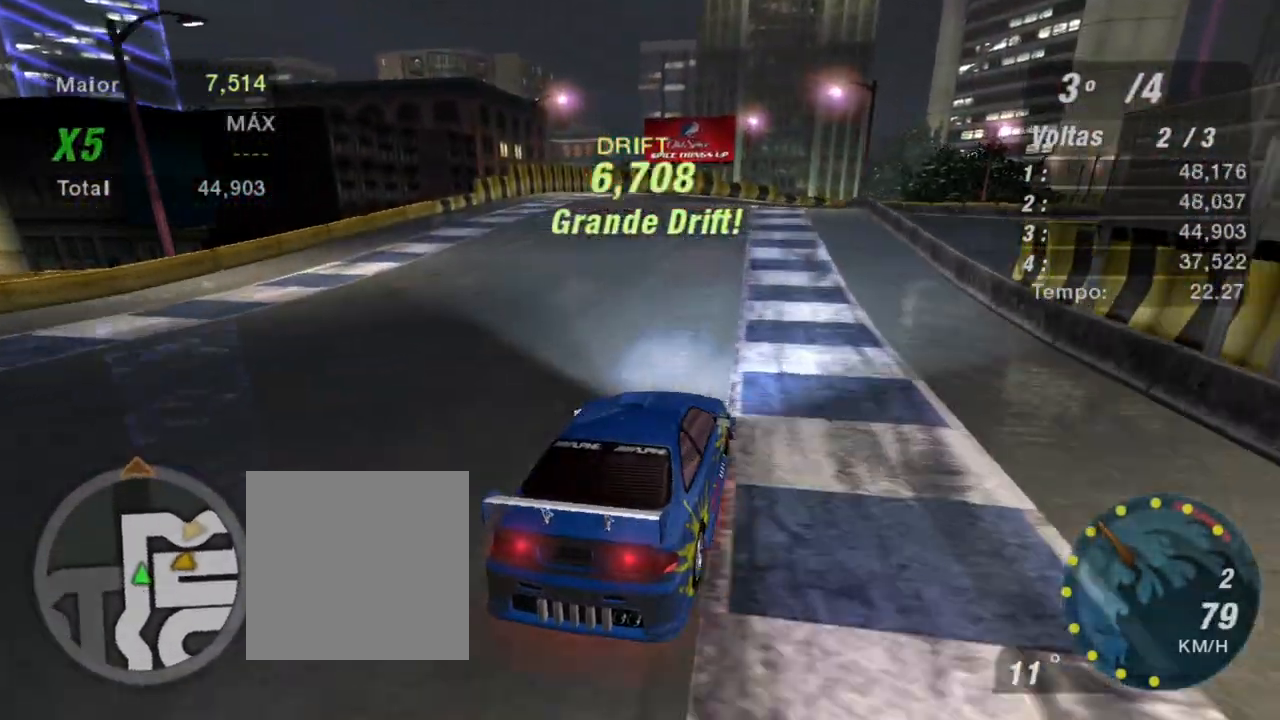
{"buttons": ["R2"], "left_stick": "up-right", "right_stick": "center", "events": [[501, "left_stick", "up-right"]]}
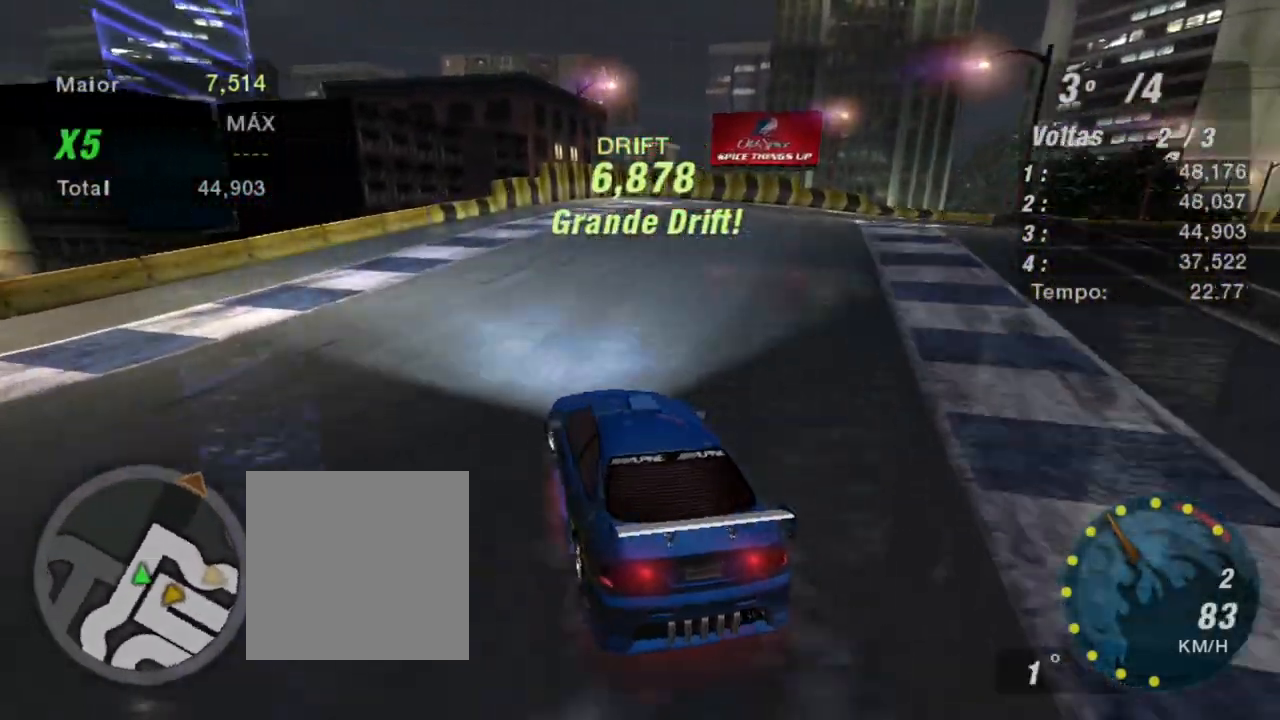
{"buttons": ["R2"], "left_stick": "right", "right_stick": "center", "events": [[66, "left_stick", "right"]]}
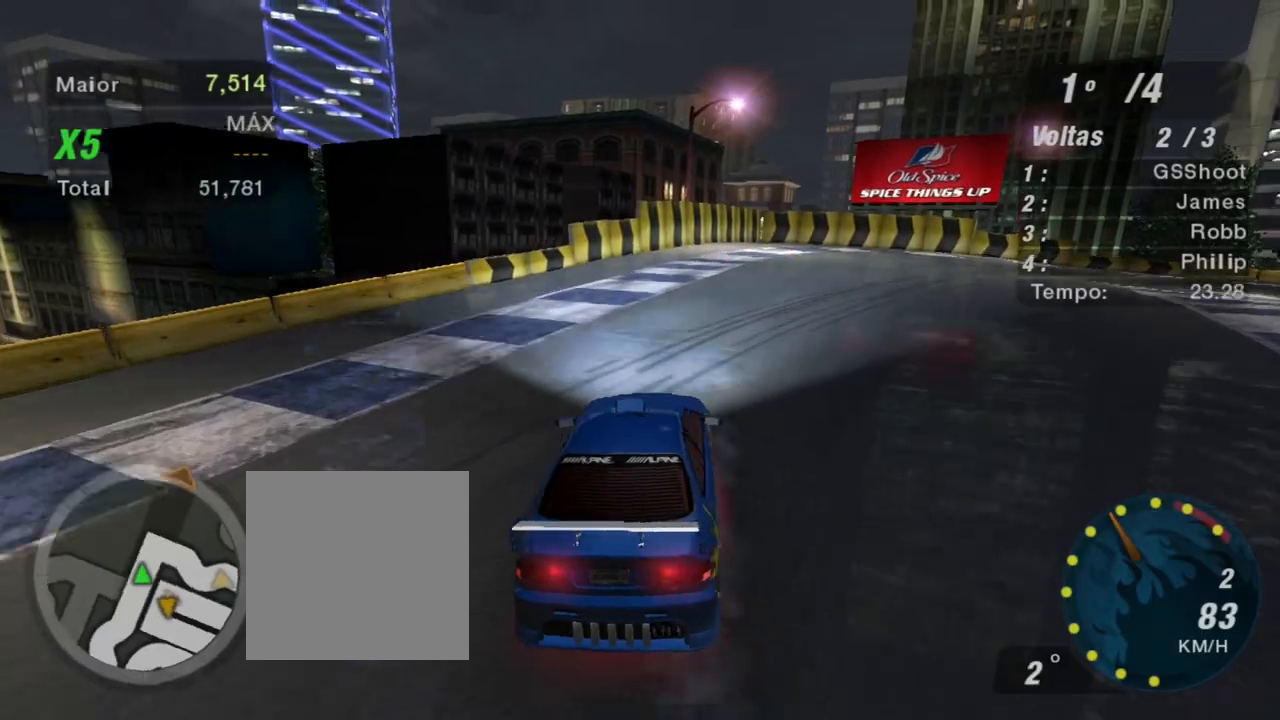
{"buttons": ["R2"], "left_stick": "right", "right_stick": "center", "events": []}
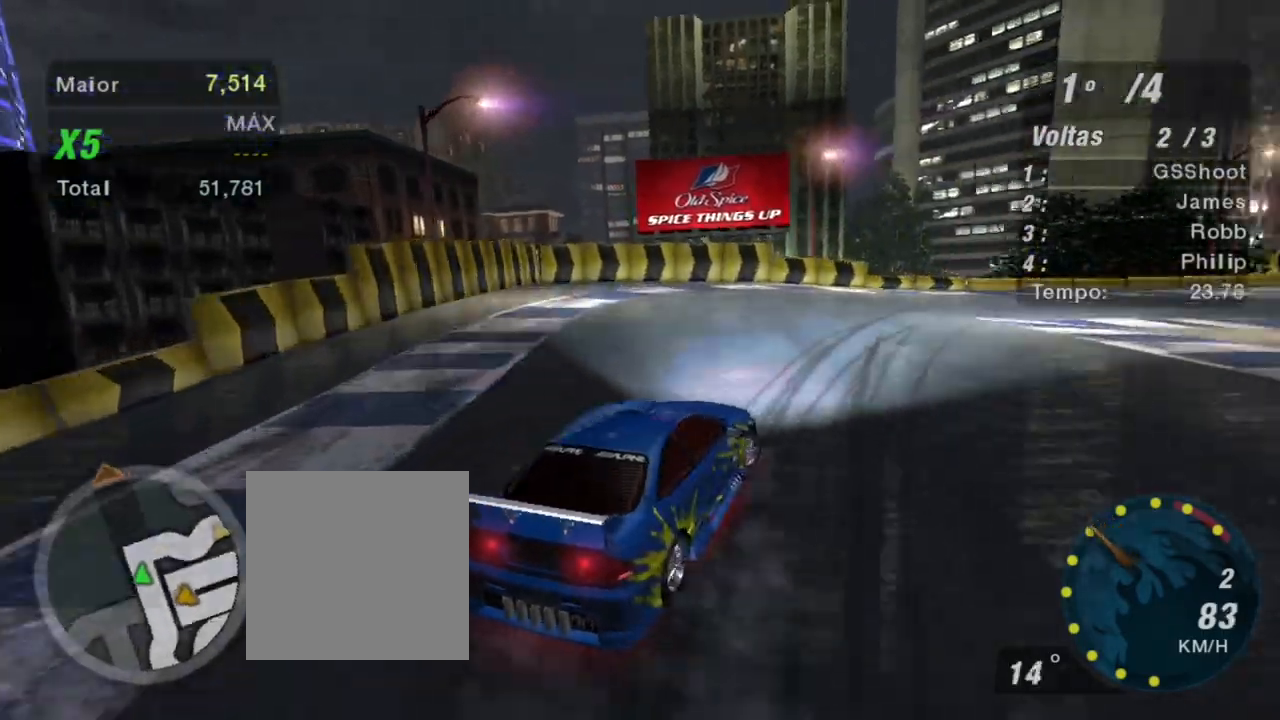
{"buttons": ["R2"], "left_stick": "up-right", "right_stick": "center", "events": [[66, "left_stick", "up-right"]]}
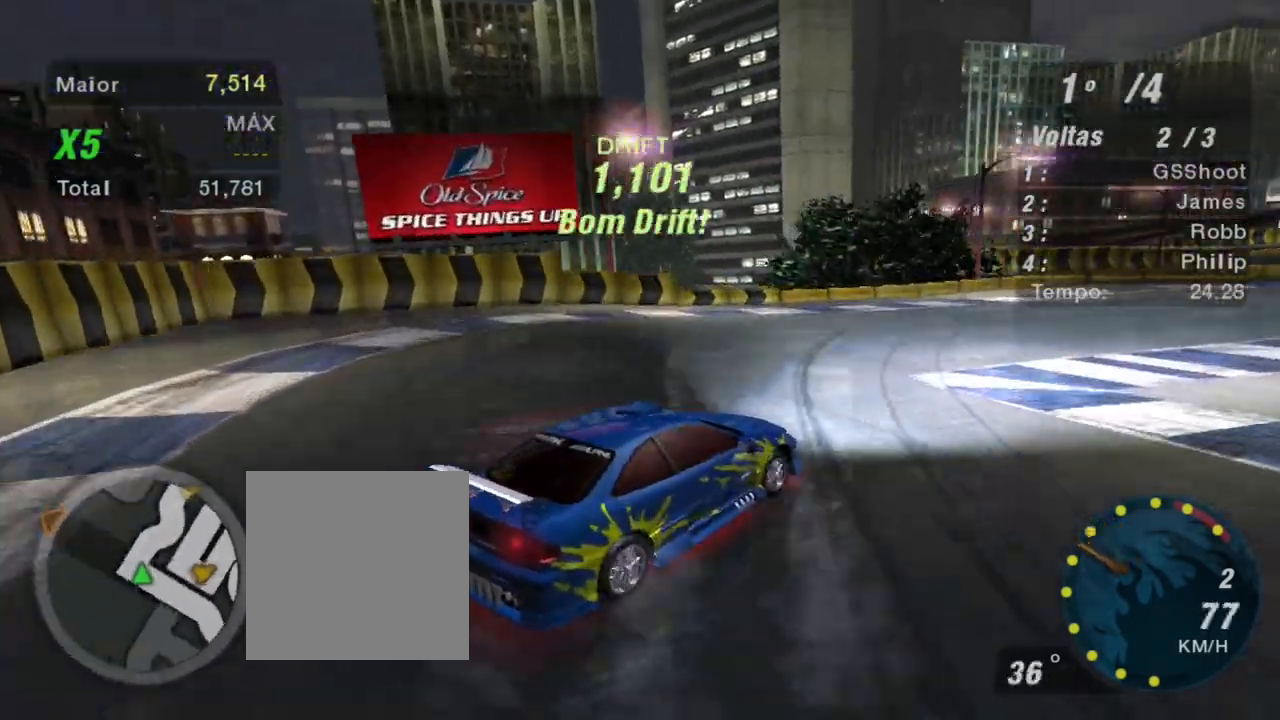
{"buttons": ["R2"], "left_stick": "up-left", "right_stick": "center", "events": [[67, "left_stick", "up"], [434, "left_stick", "up-left"]]}
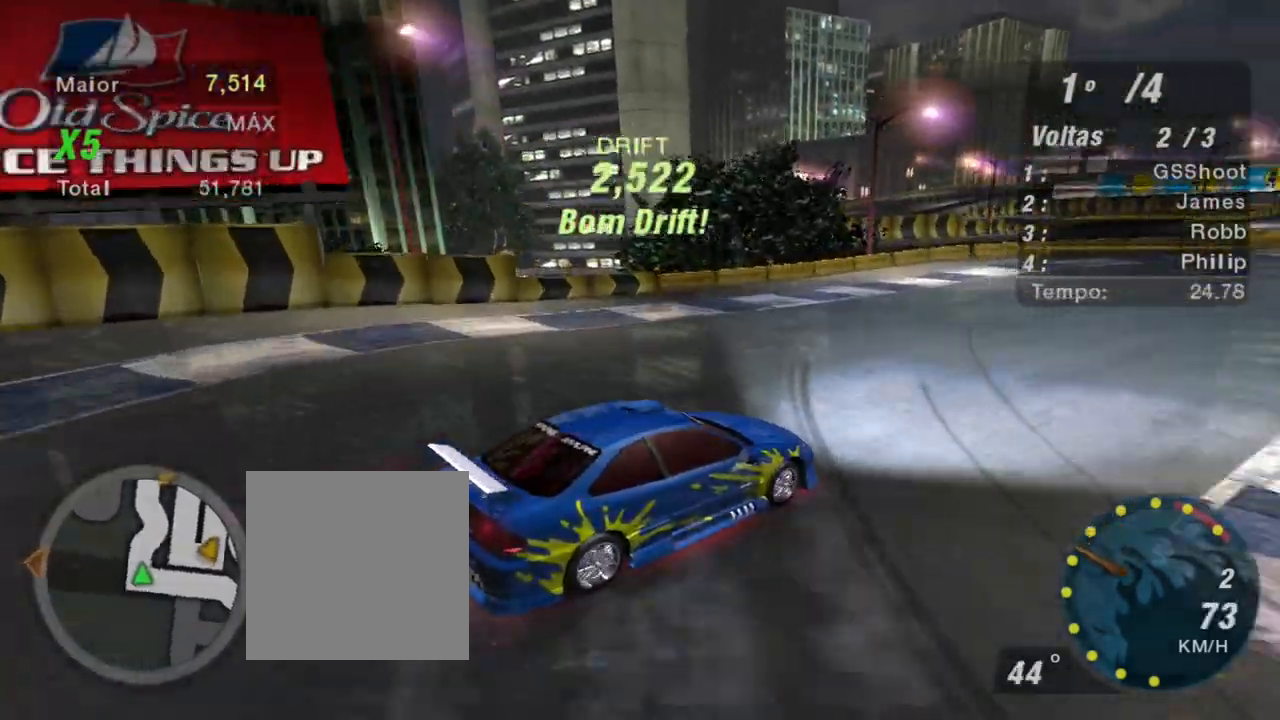
{"buttons": ["R2"], "left_stick": "up", "right_stick": "center", "events": [[500, "left_stick", "up"]]}